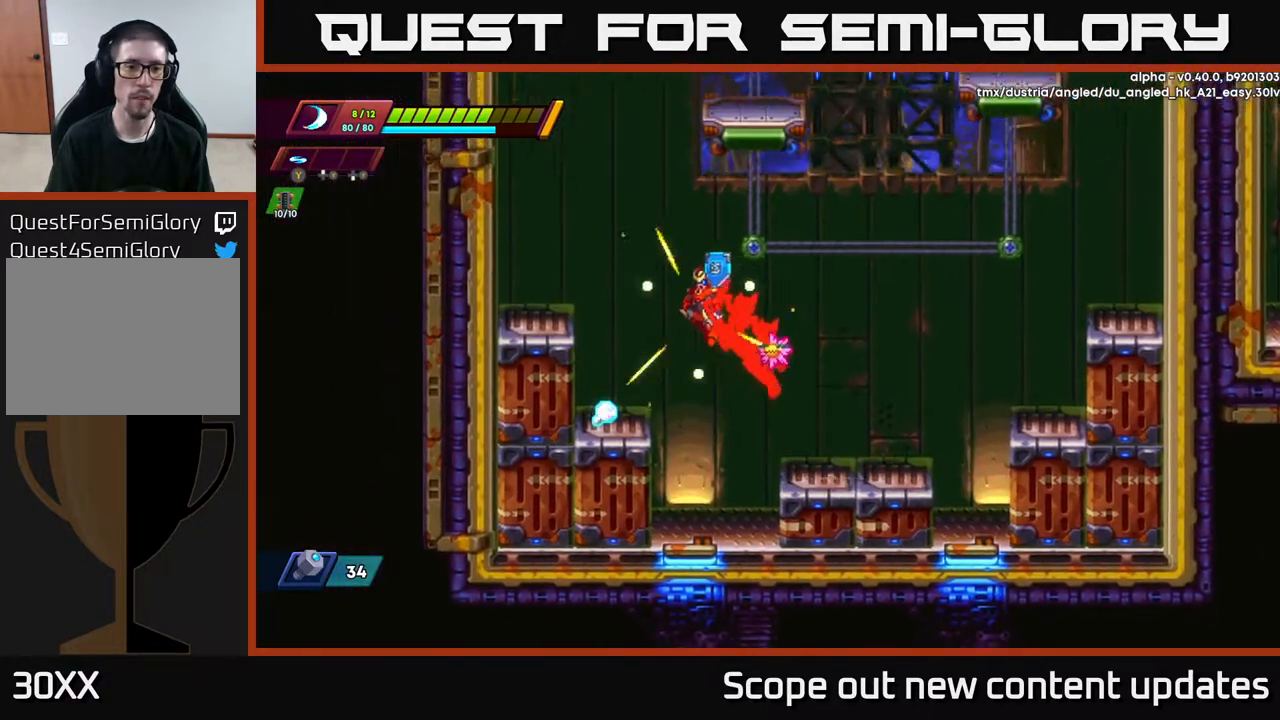
Gameplay with a controller (Xbox layout); each line is a JSON object with the inputs held at the frame after it. "events" lists button and stick changes between this image and that frame as [ms after this image, input, new state], when the widget could be followed in between.
{"buttons": ["A", "R2", "DPAD_RIGHT"], "left_stick": "center", "right_stick": "center", "events": [[33, "A", "up"], [100, "R2", "up"], [300, "DPAD_LEFT", "up"], [333, "DPAD_RIGHT", "down"], [350, "R2", "down"], [450, "A", "down"]]}
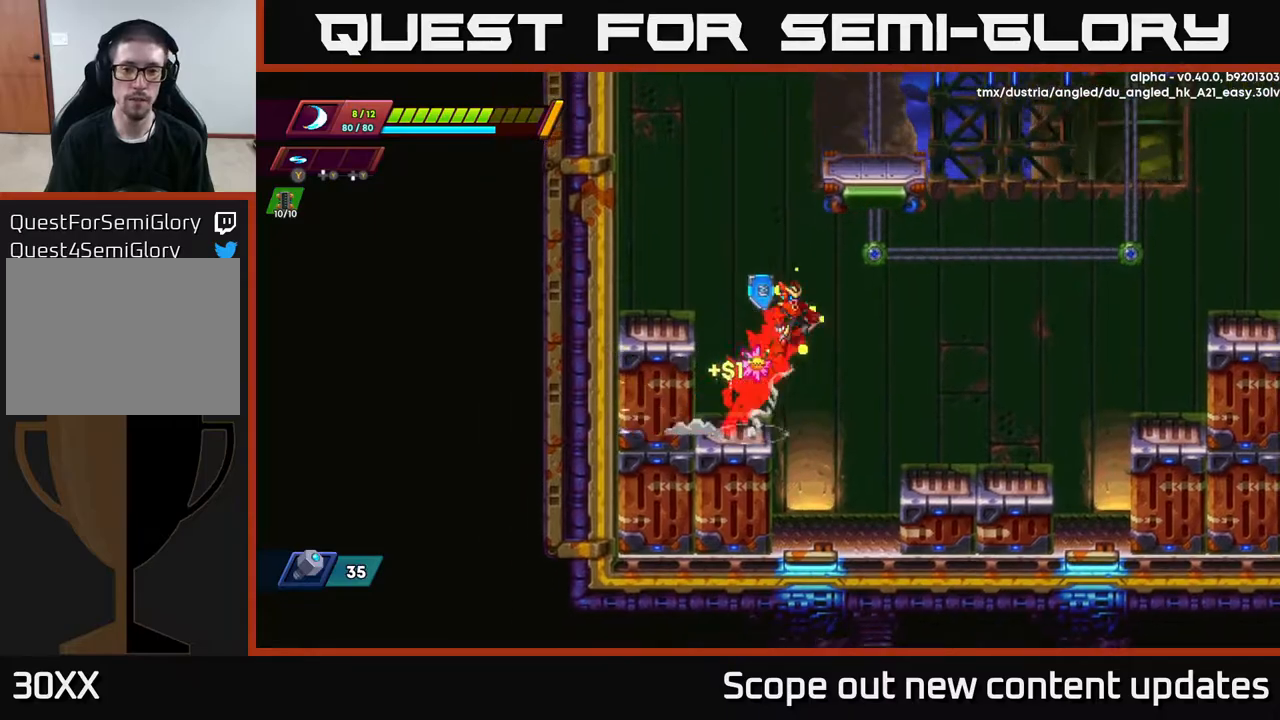
{"buttons": ["R2", "DPAD_RIGHT"], "left_stick": "center", "right_stick": "center", "events": [[50, "A", "up"], [400, "R2", "up"], [500, "R2", "down"]]}
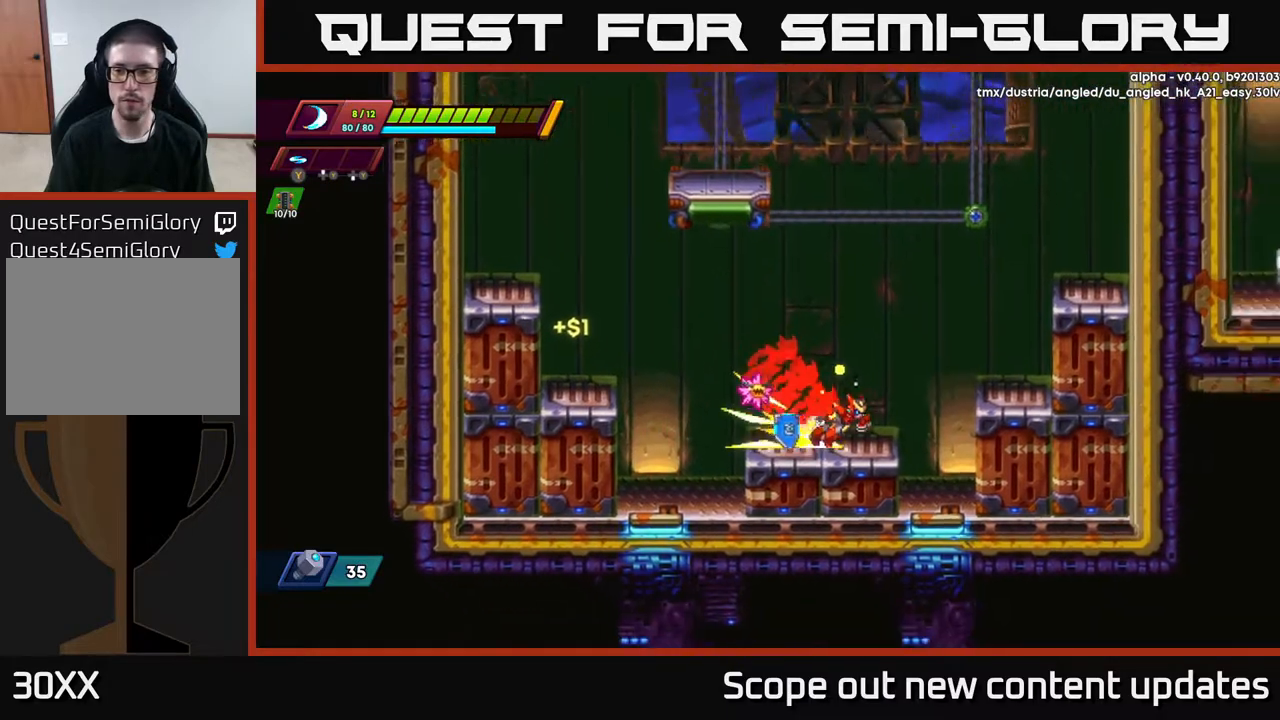
{"buttons": ["R2", "DPAD_RIGHT"], "left_stick": "center", "right_stick": "center", "events": [[83, "A", "down"], [450, "A", "up"]]}
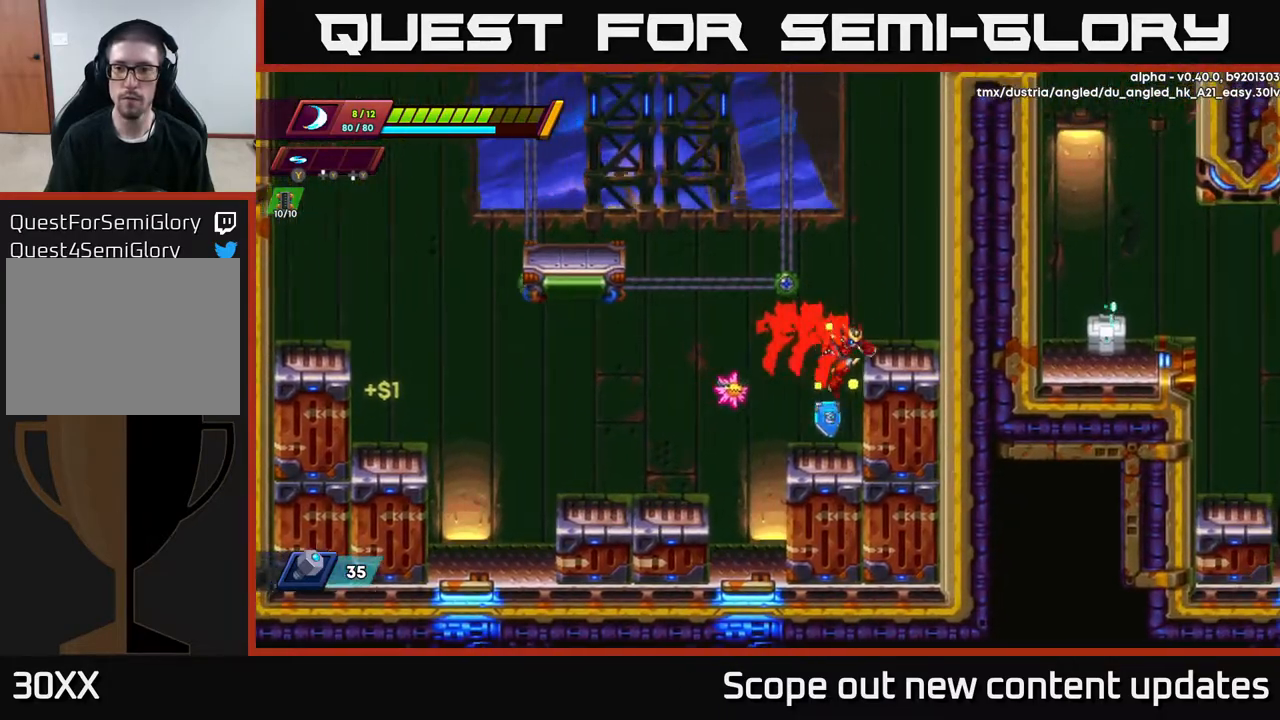
{"buttons": ["R2", "DPAD_RIGHT"], "left_stick": "center", "right_stick": "center", "events": [[117, "A", "down"], [433, "A", "up"]]}
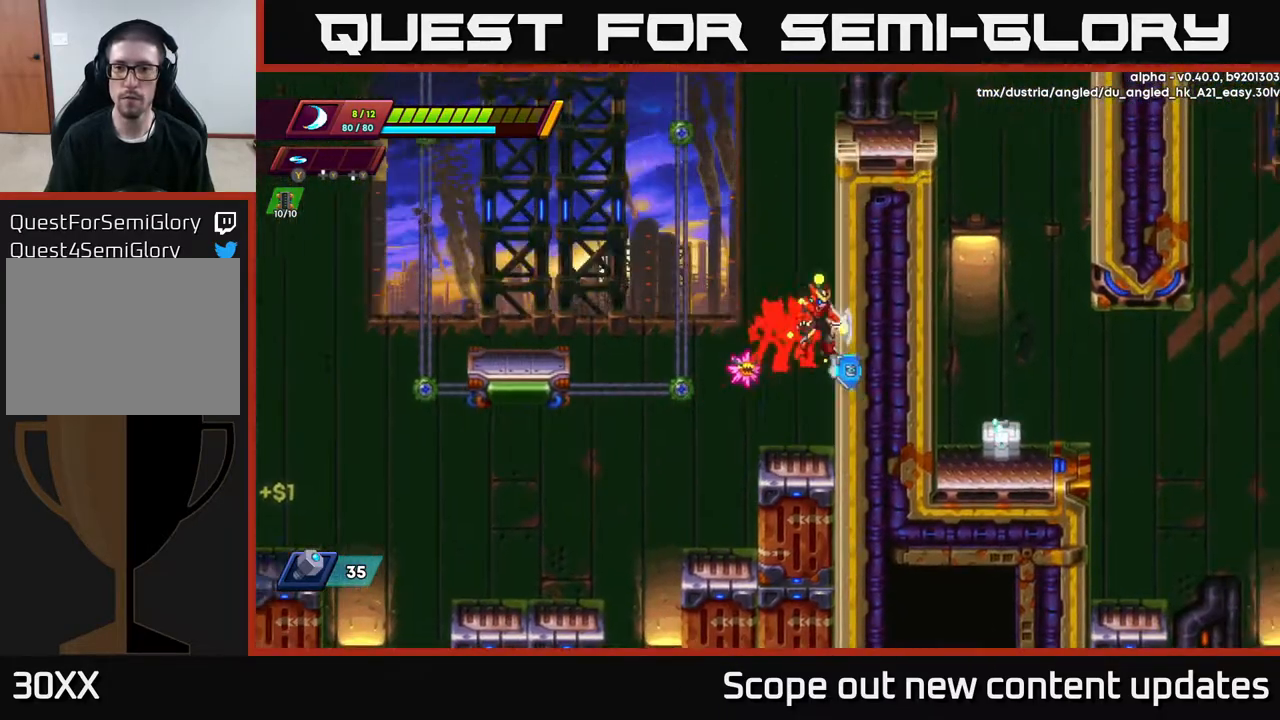
{"buttons": ["A", "R2", "DPAD_RIGHT"], "left_stick": "center", "right_stick": "center", "events": [[33, "A", "down"], [167, "A", "up"], [217, "A", "down"], [383, "A", "up"], [467, "A", "down"]]}
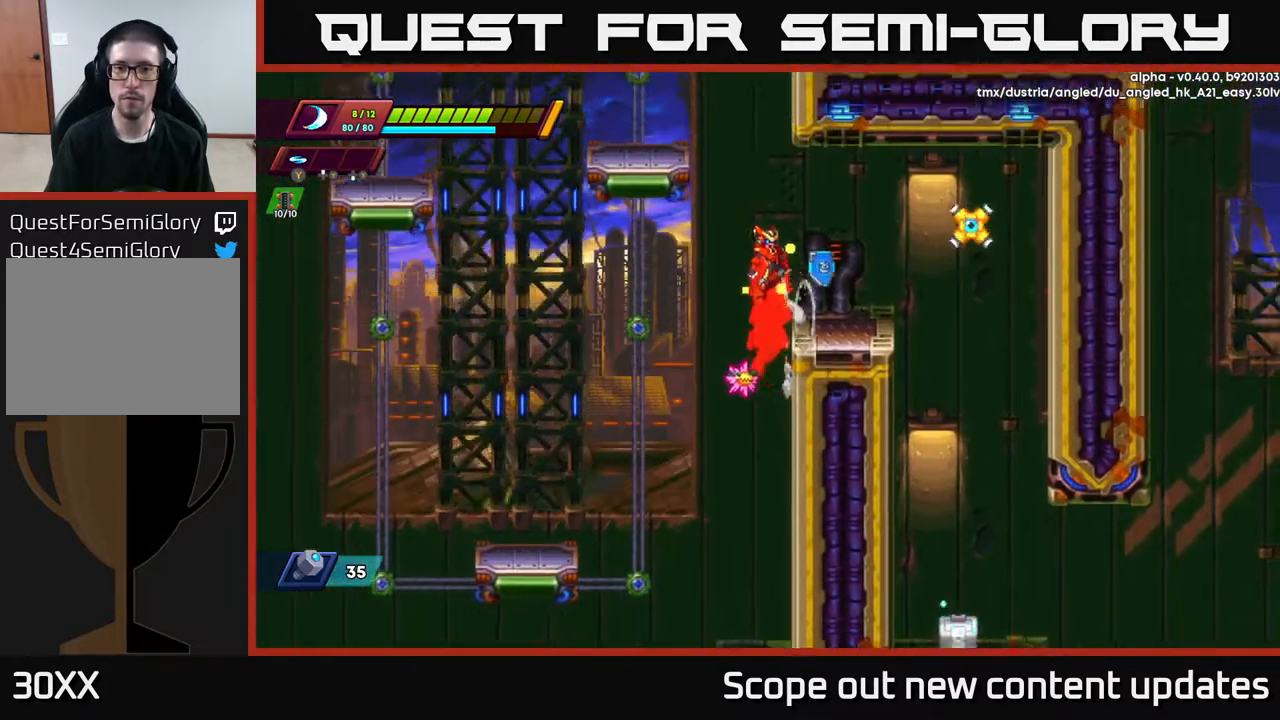
{"buttons": [], "left_stick": "center", "right_stick": "center", "events": [[183, "A", "up"], [233, "R2", "up"], [283, "X", "down"], [383, "DPAD_RIGHT", "up"], [383, "X", "up"], [433, "X", "down"], [500, "X", "up"]]}
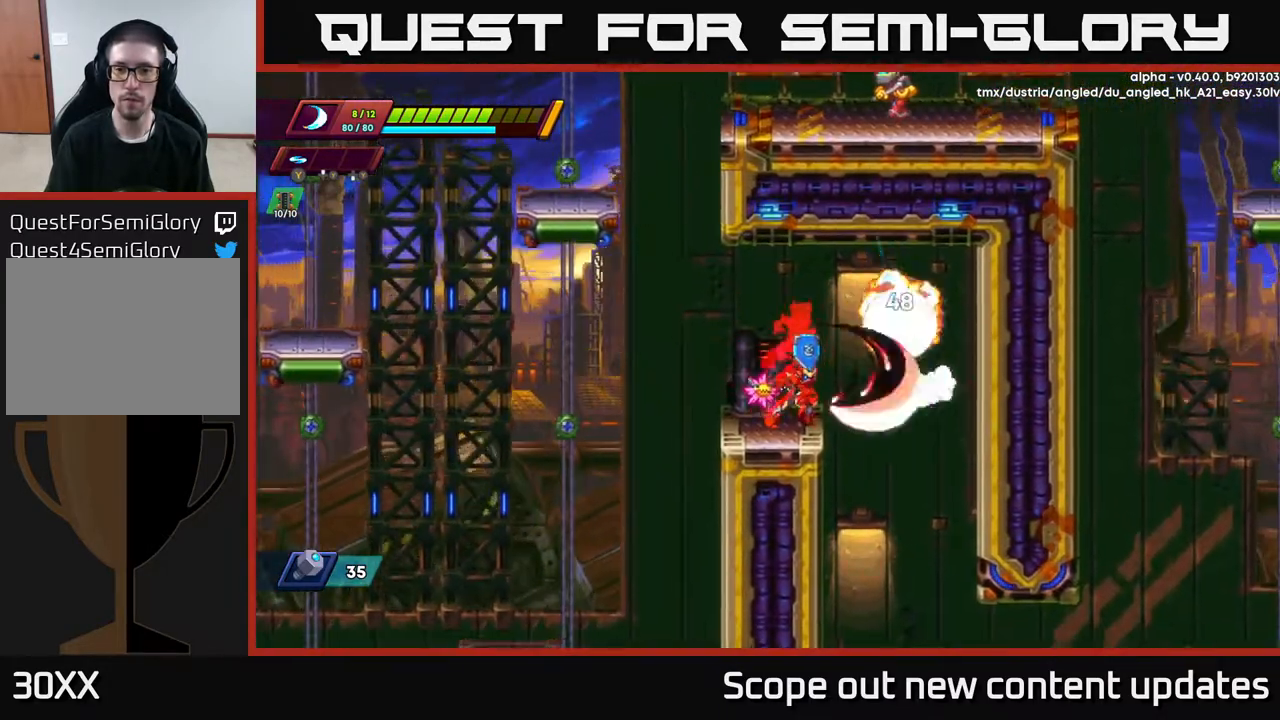
{"buttons": ["R2", "DPAD_RIGHT"], "left_stick": "center", "right_stick": "center", "events": [[50, "X", "down"], [117, "X", "up"], [133, "DPAD_LEFT", "down"], [317, "DPAD_LEFT", "up"], [367, "DPAD_RIGHT", "down"], [400, "R2", "down"]]}
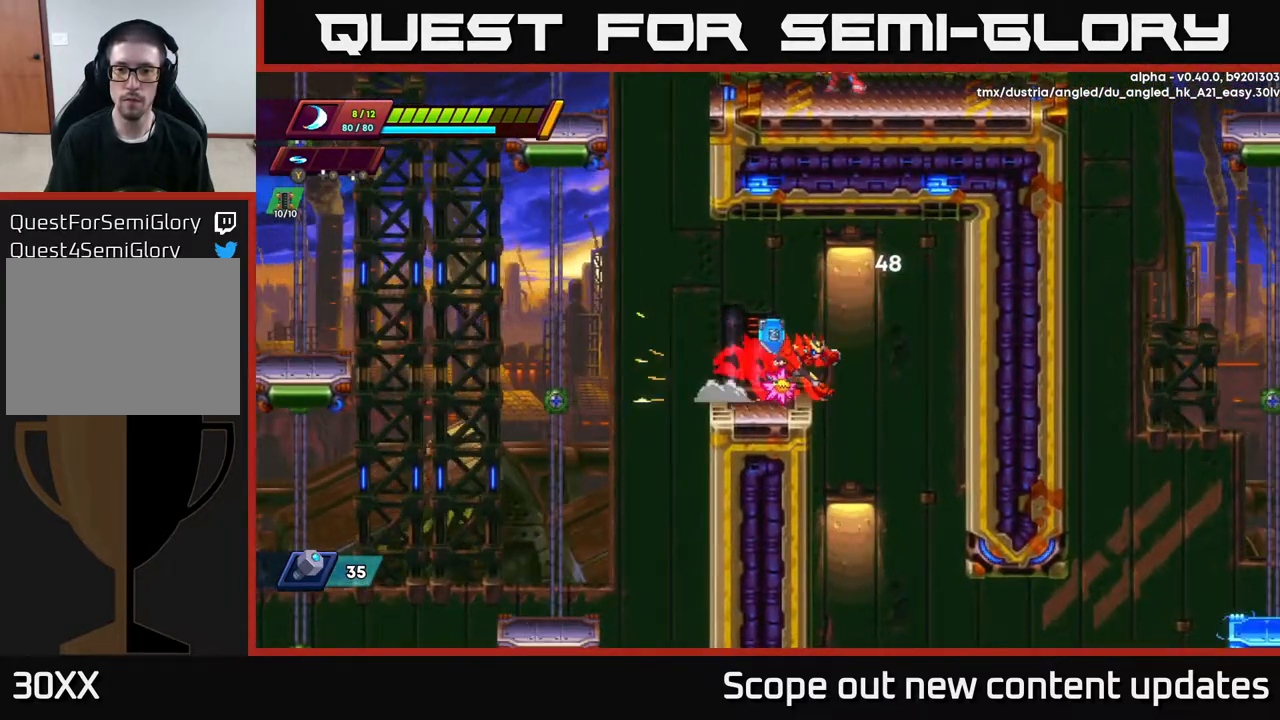
{"buttons": ["DPAD_RIGHT"], "left_stick": "center", "right_stick": "center", "events": [[33, "R2", "up"]]}
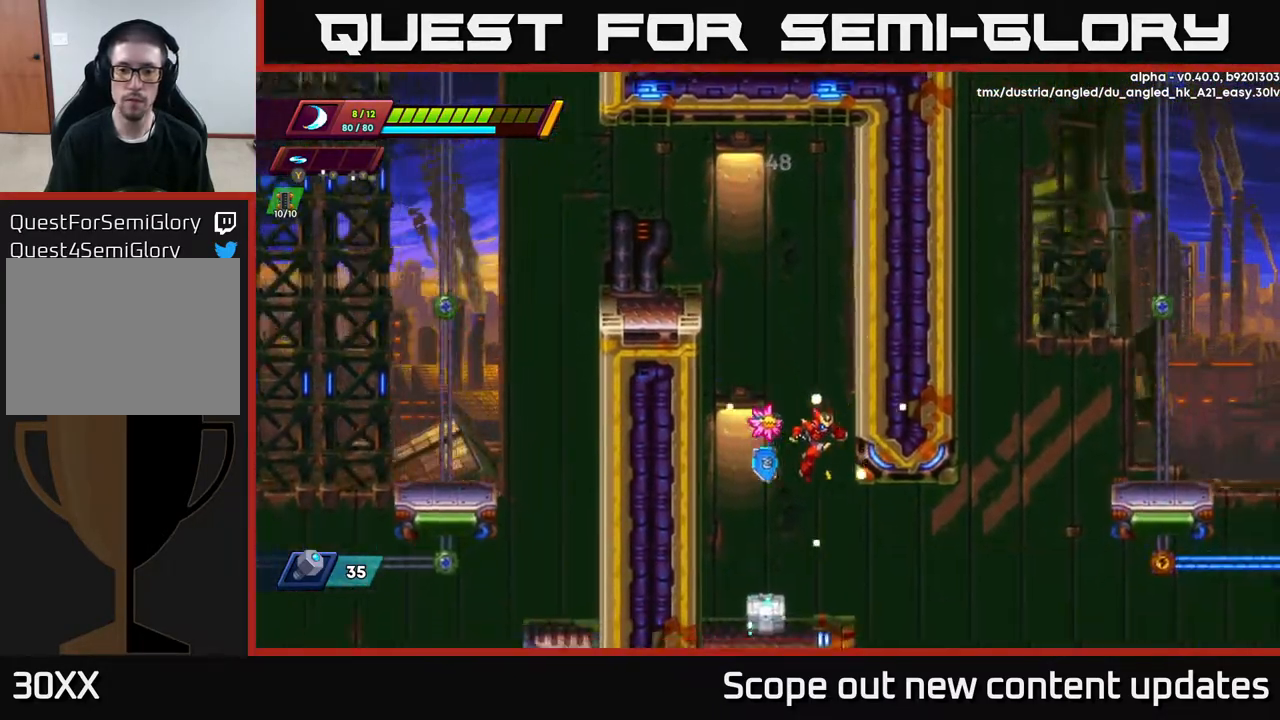
{"buttons": [], "left_stick": "center", "right_stick": "center", "events": [[117, "DPAD_RIGHT", "up"], [150, "DPAD_LEFT", "down"], [200, "DPAD_LEFT", "up"], [233, "X", "down"], [317, "X", "up"], [367, "X", "down"], [467, "X", "up"]]}
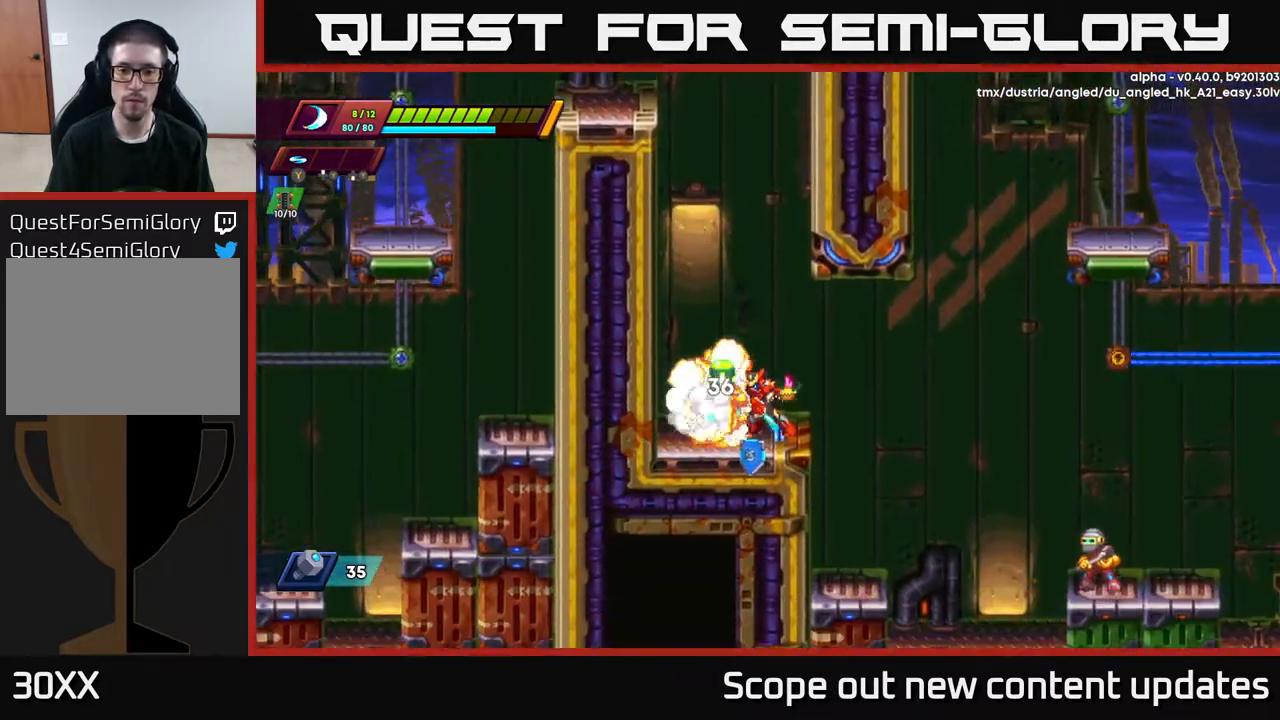
{"buttons": [], "left_stick": "center", "right_stick": "center", "events": [[83, "DPAD_LEFT", "down"], [233, "A", "down"], [317, "DPAD_LEFT", "up"], [350, "A", "up"], [367, "DPAD_RIGHT", "down"], [467, "DPAD_RIGHT", "up"]]}
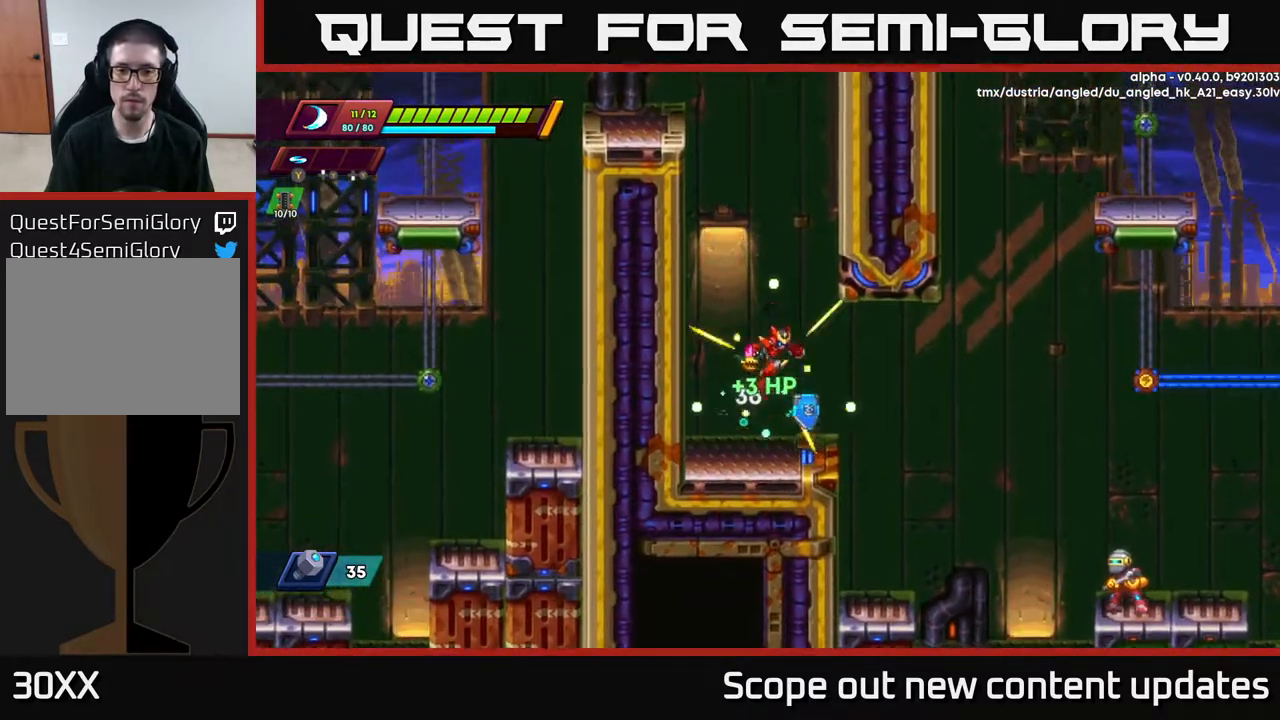
{"buttons": ["R2", "DPAD_RIGHT"], "left_stick": "center", "right_stick": "center", "events": [[150, "DPAD_RIGHT", "down"], [283, "A", "down"], [283, "R2", "down"], [367, "A", "up"]]}
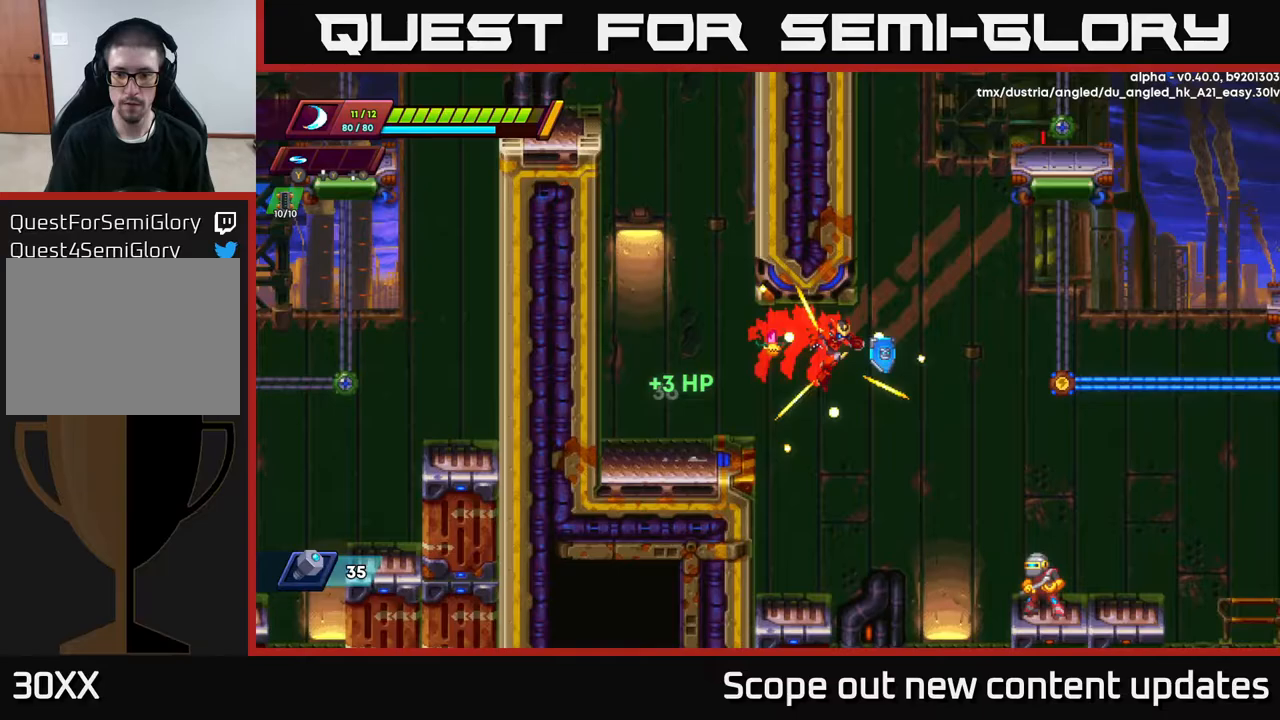
{"buttons": ["X"], "left_stick": "center", "right_stick": "center", "events": [[283, "DPAD_RIGHT", "up"], [333, "X", "down"], [367, "DPAD_RIGHT", "down"], [383, "R2", "up"], [400, "X", "up"], [450, "DPAD_RIGHT", "up"], [467, "X", "down"]]}
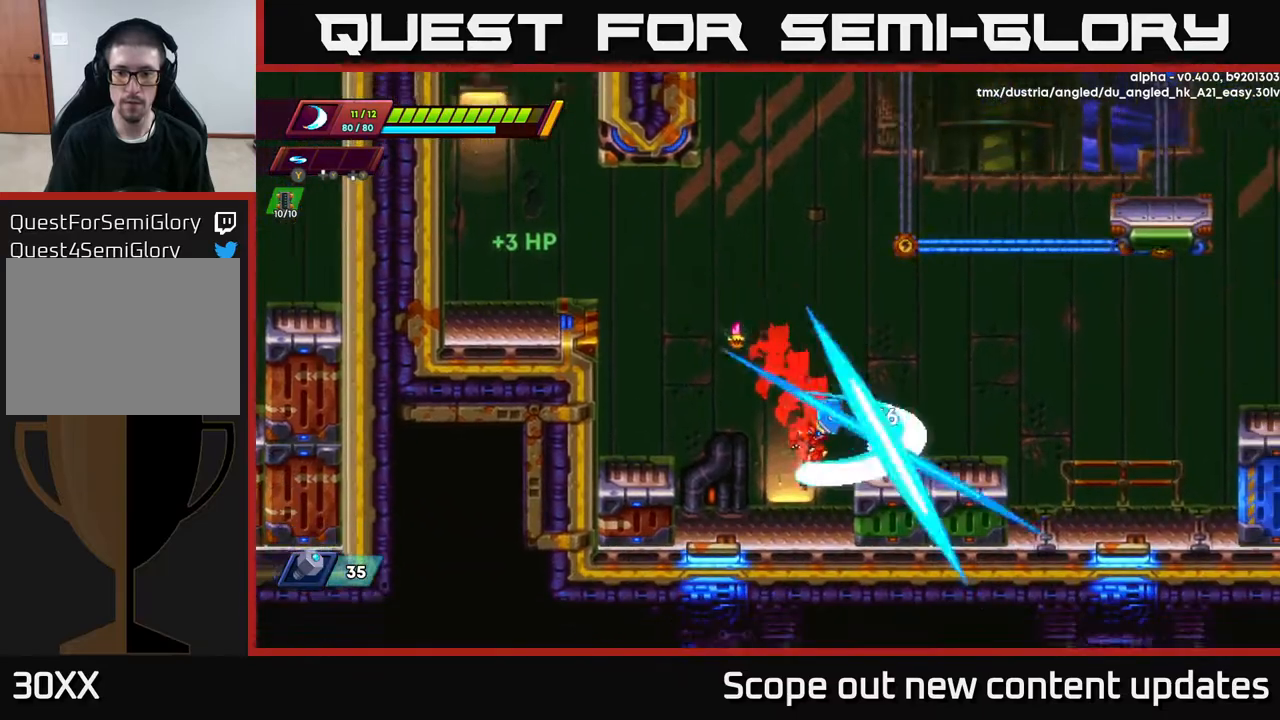
{"buttons": ["X"], "left_stick": "center", "right_stick": "center", "events": [[50, "X", "up"], [83, "DPAD_RIGHT", "down"], [100, "X", "down"], [150, "DPAD_RIGHT", "up"], [183, "X", "up"], [250, "X", "down"], [333, "X", "up"], [433, "X", "down"]]}
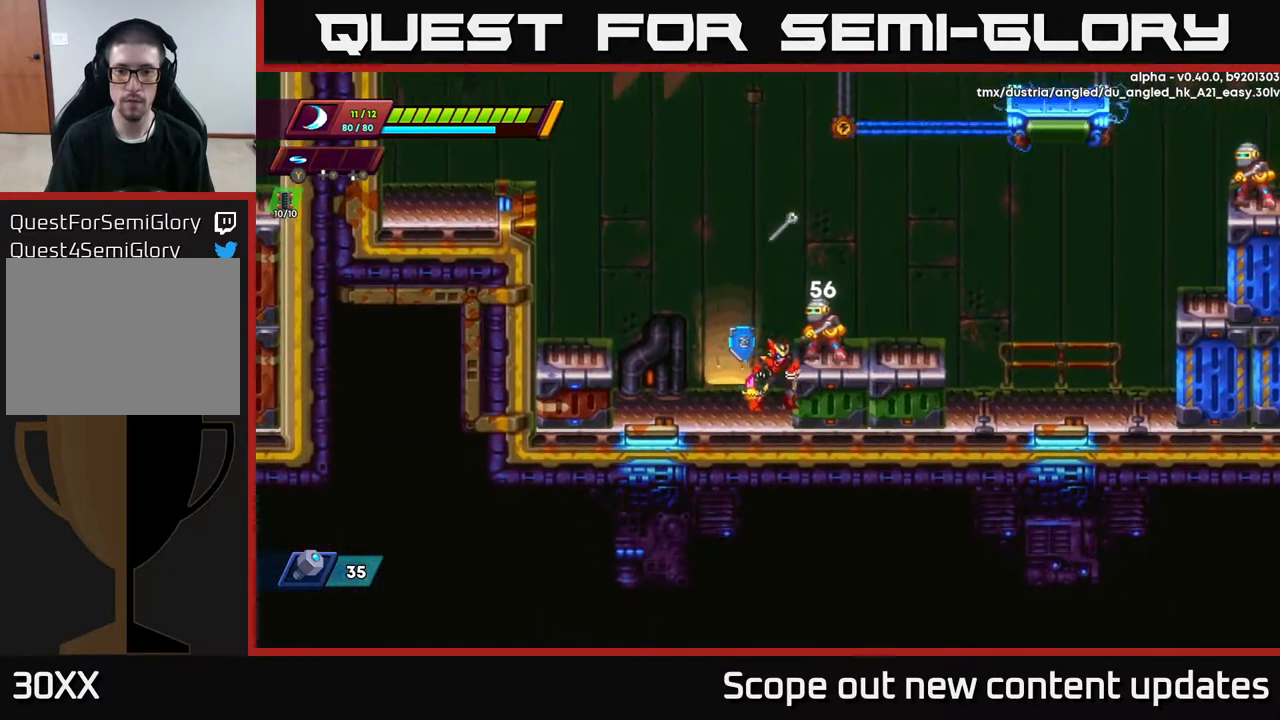
{"buttons": [], "left_stick": "center", "right_stick": "center", "events": [[17, "X", "up"], [67, "X", "down"], [167, "X", "up"], [267, "X", "down"], [350, "X", "up"]]}
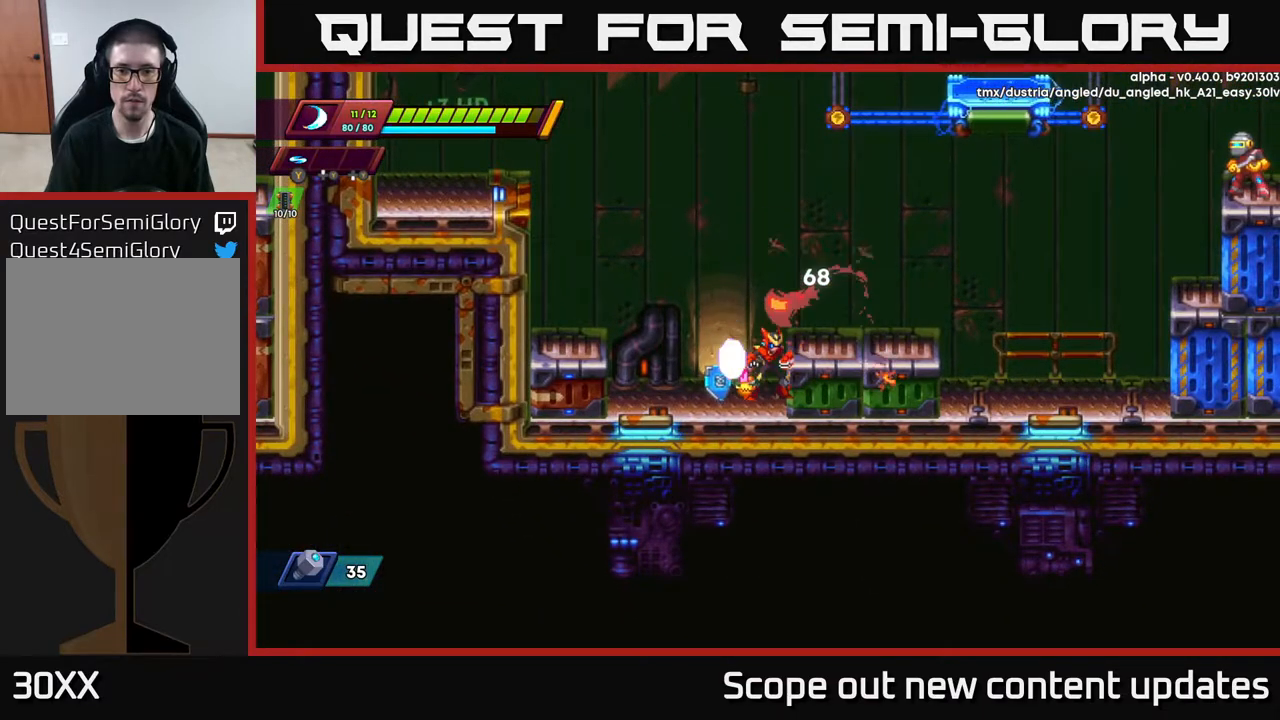
{"buttons": ["DPAD_RIGHT"], "left_stick": "center", "right_stick": "center", "events": [[267, "A", "down"], [267, "R2", "down"], [300, "DPAD_RIGHT", "down"], [350, "A", "up"], [350, "R2", "up"]]}
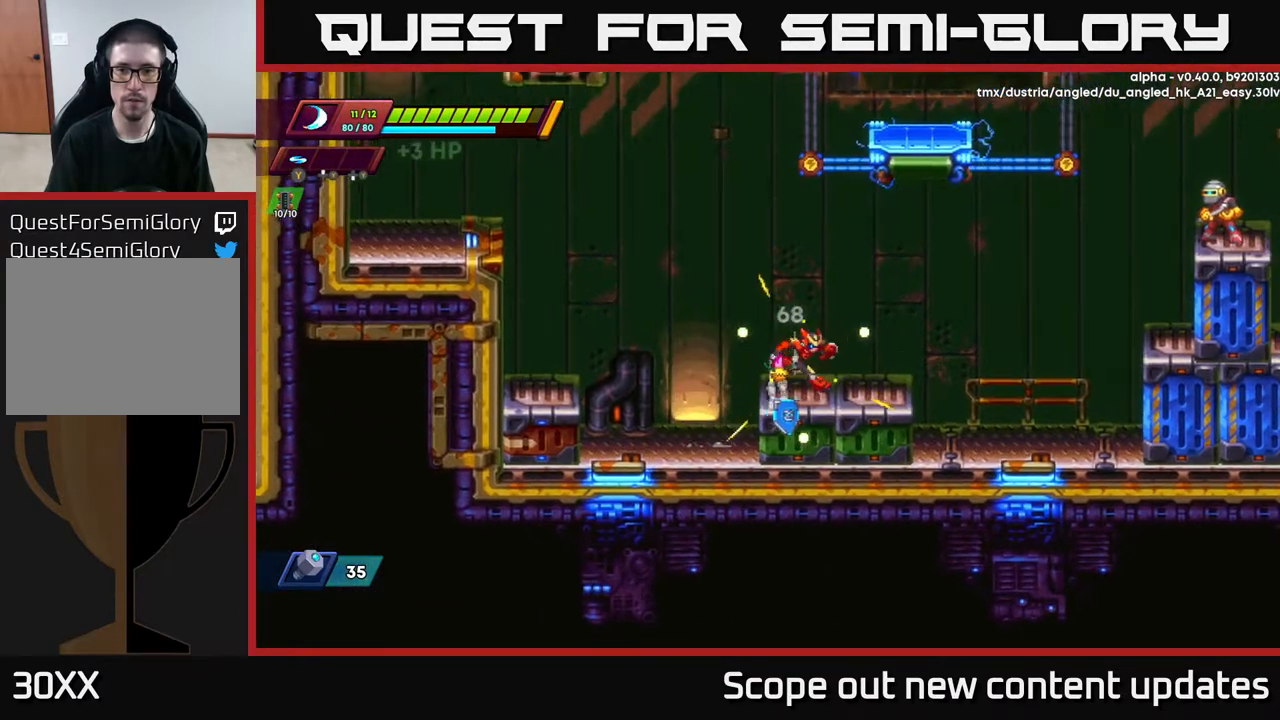
{"buttons": ["A", "R2", "DPAD_RIGHT"], "left_stick": "center", "right_stick": "center", "events": [[183, "R2", "down"], [383, "A", "down"]]}
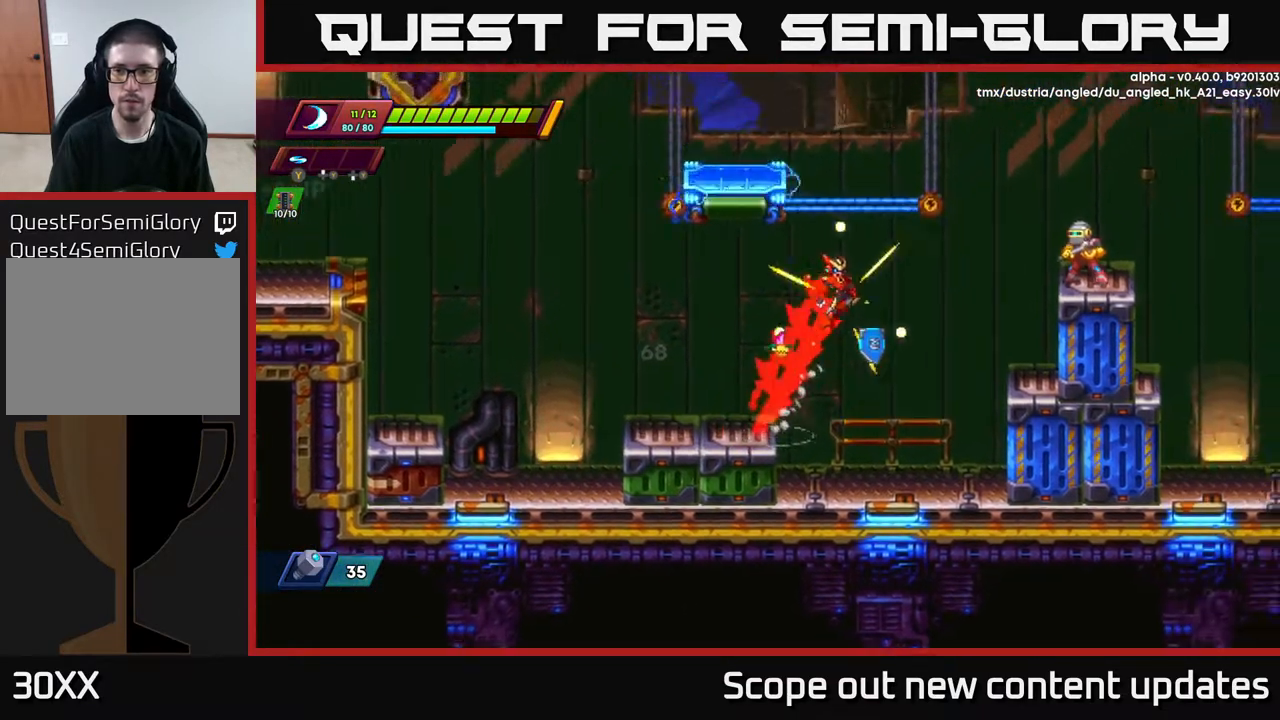
{"buttons": [], "left_stick": "center", "right_stick": "center", "events": [[250, "X", "down"], [317, "A", "up"], [333, "R2", "up"], [350, "X", "up"], [417, "X", "down"], [450, "DPAD_RIGHT", "up"], [500, "X", "up"]]}
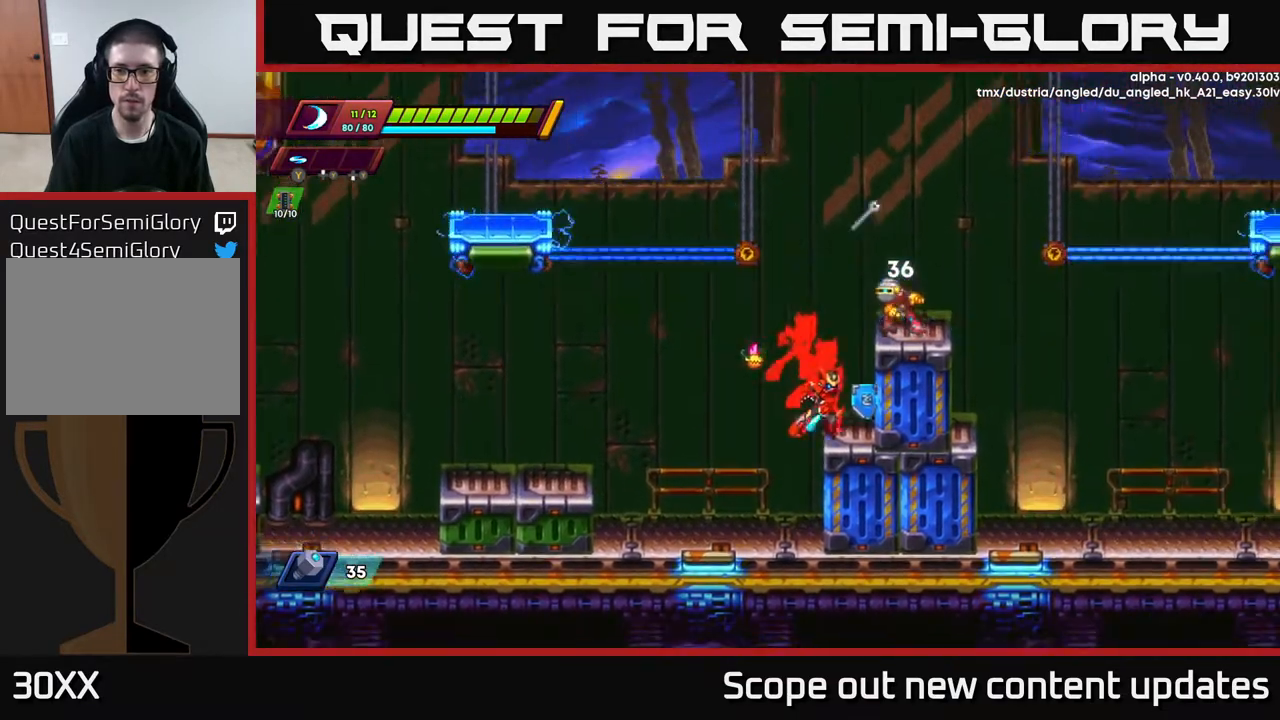
{"buttons": [], "left_stick": "center", "right_stick": "center", "events": [[67, "X", "down"], [167, "A", "down"], [167, "X", "up"], [233, "X", "down"], [250, "A", "up"], [250, "DPAD_RIGHT", "down"], [283, "DPAD_RIGHT", "up"], [333, "X", "up"], [400, "X", "down"], [467, "X", "up"]]}
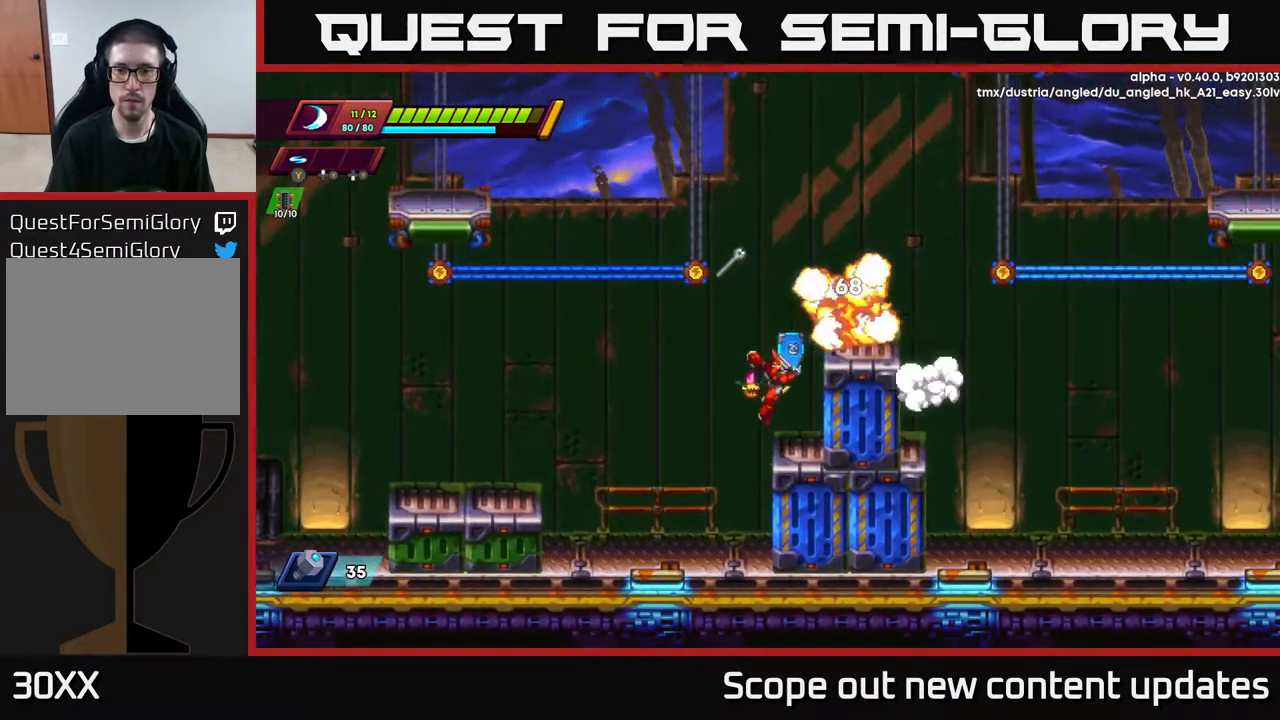
{"buttons": ["A", "DPAD_RIGHT"], "left_stick": "center", "right_stick": "center", "events": [[50, "X", "down"], [150, "X", "up"], [250, "A", "down"], [400, "DPAD_RIGHT", "down"]]}
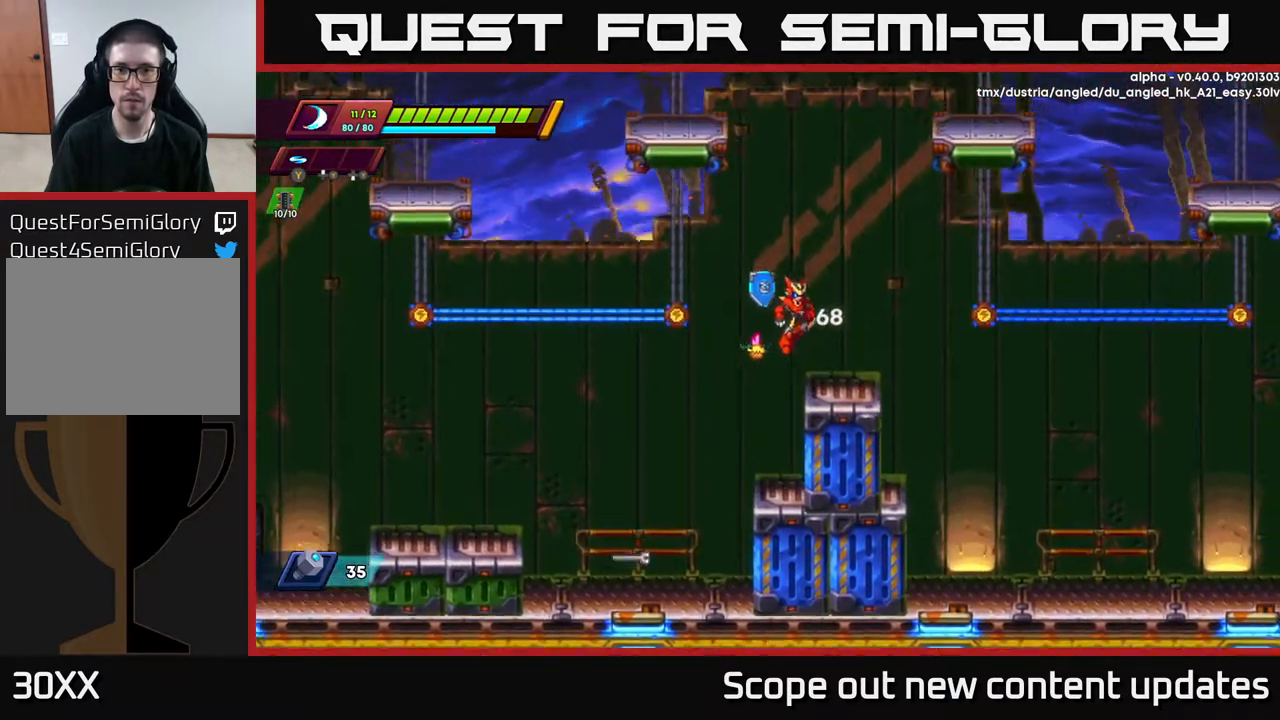
{"buttons": ["A", "R2"], "left_stick": "center", "right_stick": "center", "events": [[17, "A", "up"], [167, "DPAD_RIGHT", "up"], [400, "A", "down"], [417, "R2", "down"]]}
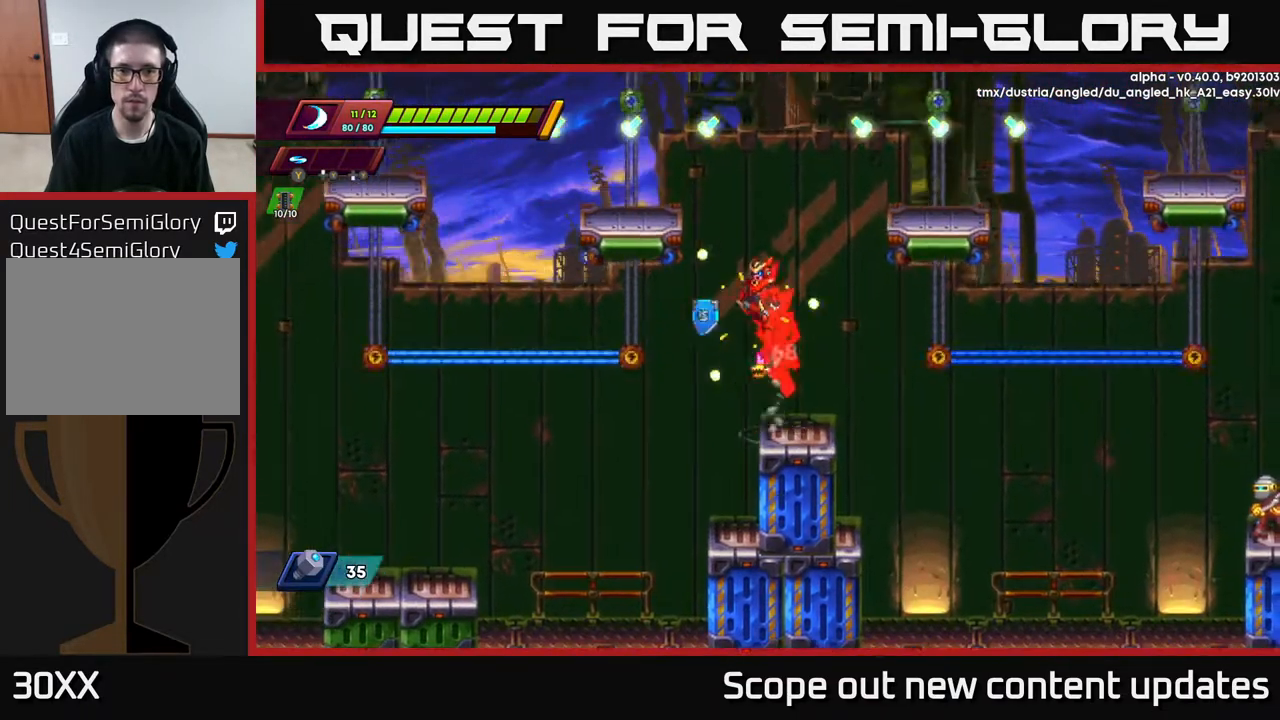
{"buttons": ["A", "R2", "DPAD_LEFT"], "left_stick": "center", "right_stick": "center", "events": [[17, "DPAD_LEFT", "down"], [217, "A", "up"], [233, "DPAD_LEFT", "up"], [350, "A", "down"], [417, "DPAD_LEFT", "down"]]}
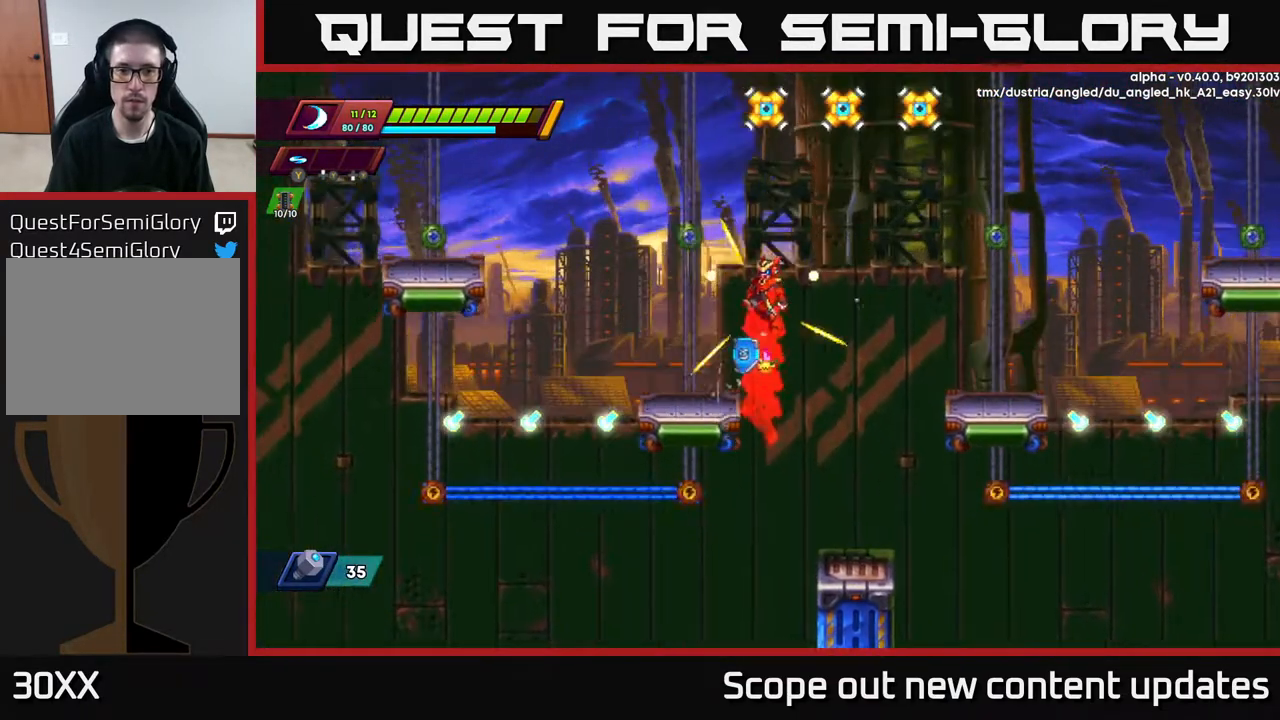
{"buttons": ["R2", "DPAD_LEFT"], "left_stick": "center", "right_stick": "center", "events": [[17, "A", "up"], [33, "R2", "up"], [50, "DPAD_LEFT", "up"], [167, "DPAD_LEFT", "down"], [433, "R2", "down"]]}
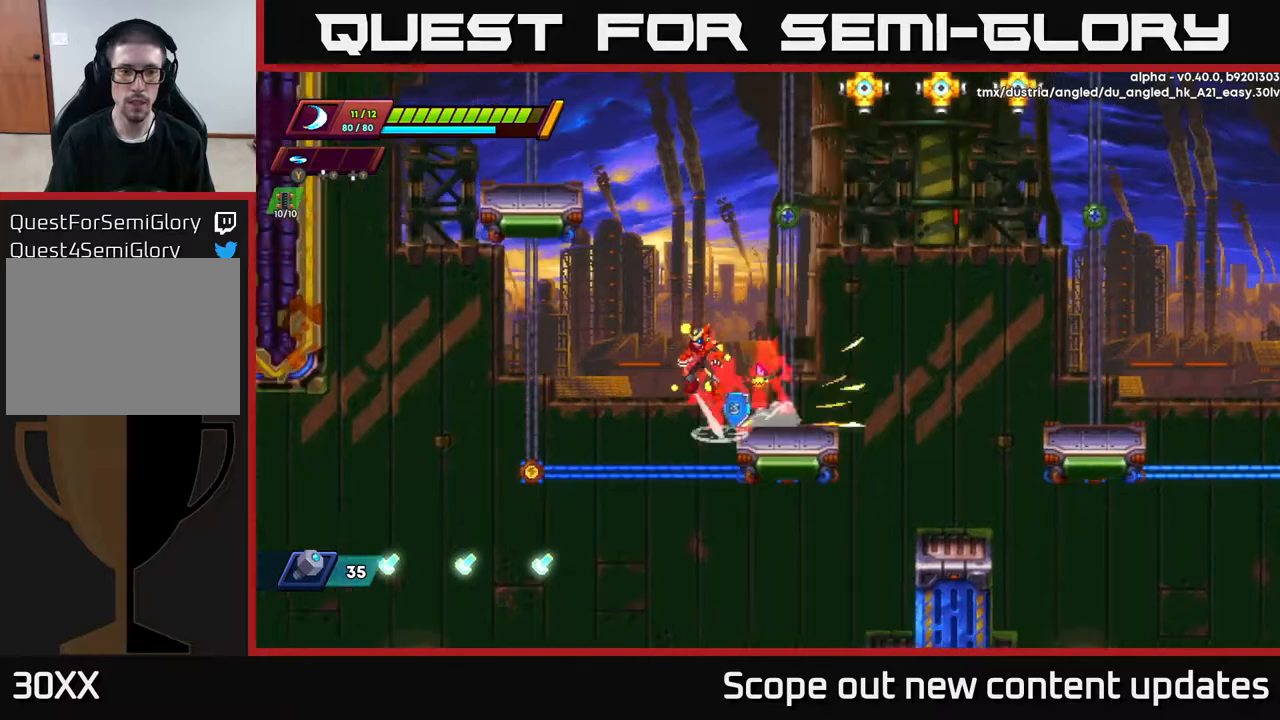
{"buttons": ["A", "R2", "DPAD_LEFT"], "left_stick": "center", "right_stick": "center", "events": [[17, "A", "down"]]}
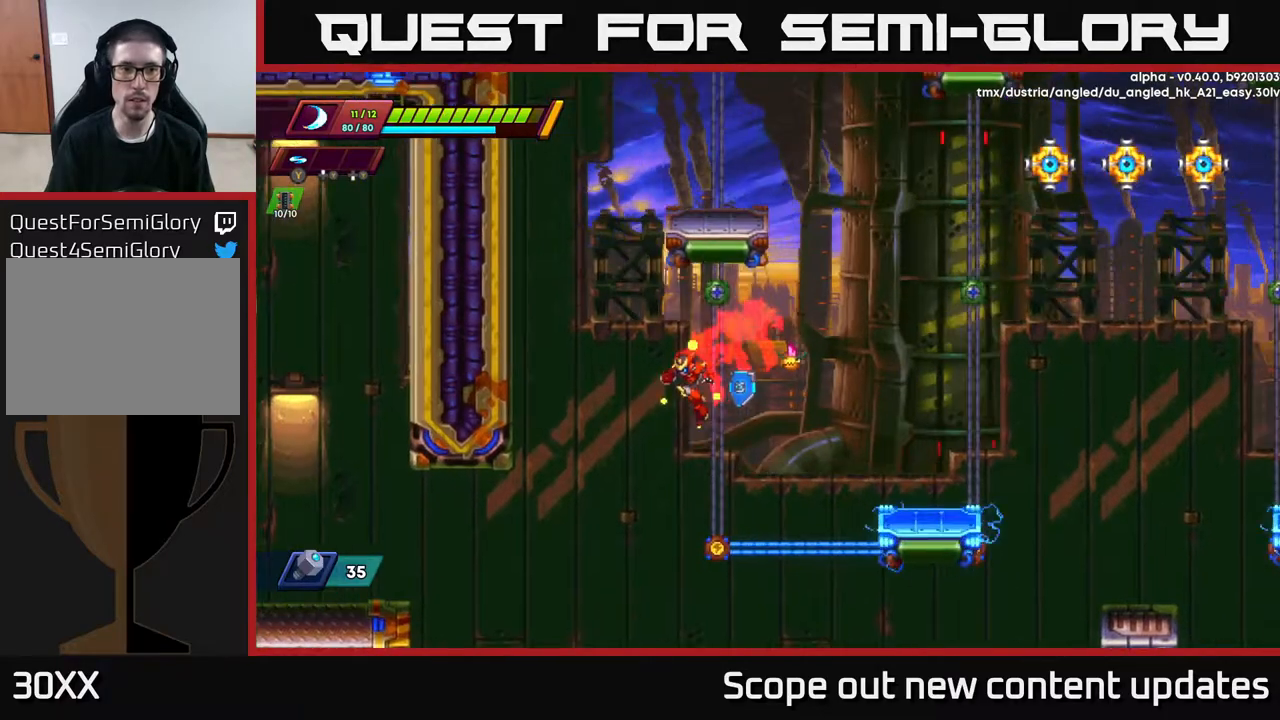
{"buttons": [], "left_stick": "center", "right_stick": "center", "events": [[83, "A", "up"], [200, "R2", "up"], [317, "DPAD_LEFT", "up"], [383, "DPAD_RIGHT", "down"], [467, "DPAD_RIGHT", "up"]]}
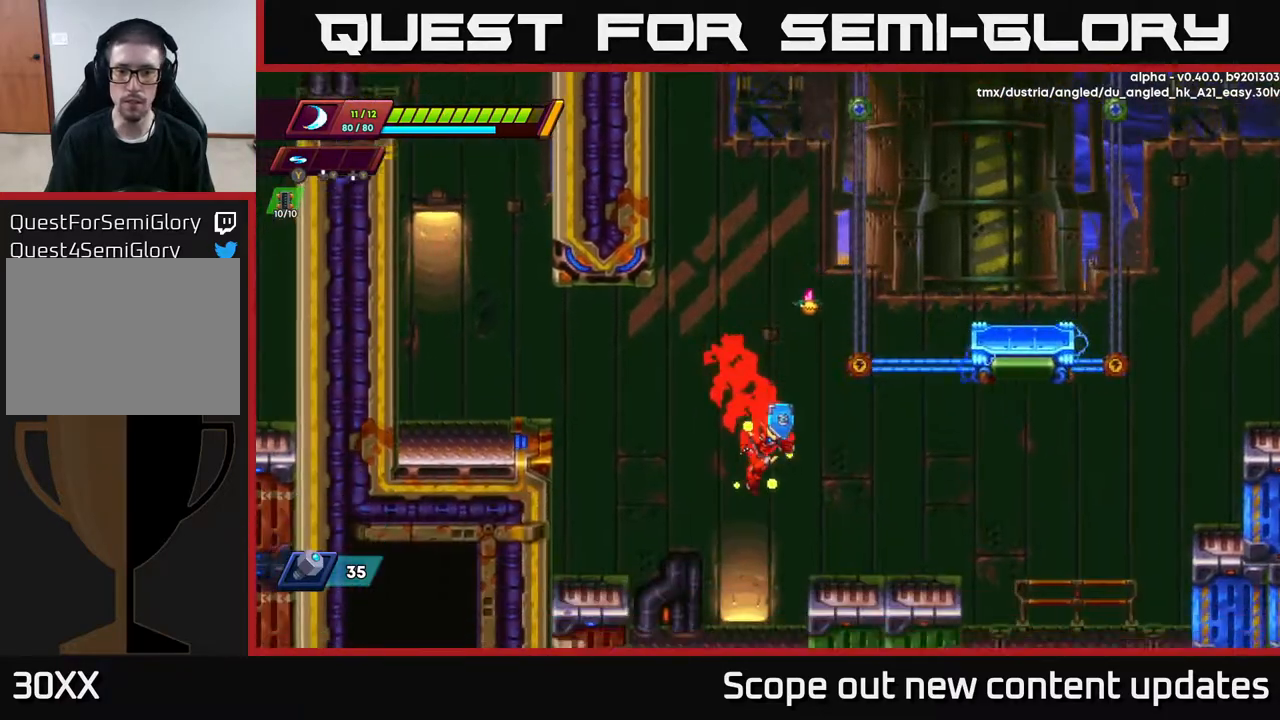
{"buttons": ["A", "DPAD_RIGHT"], "left_stick": "center", "right_stick": "center", "events": [[283, "DPAD_RIGHT", "down"], [417, "A", "down"]]}
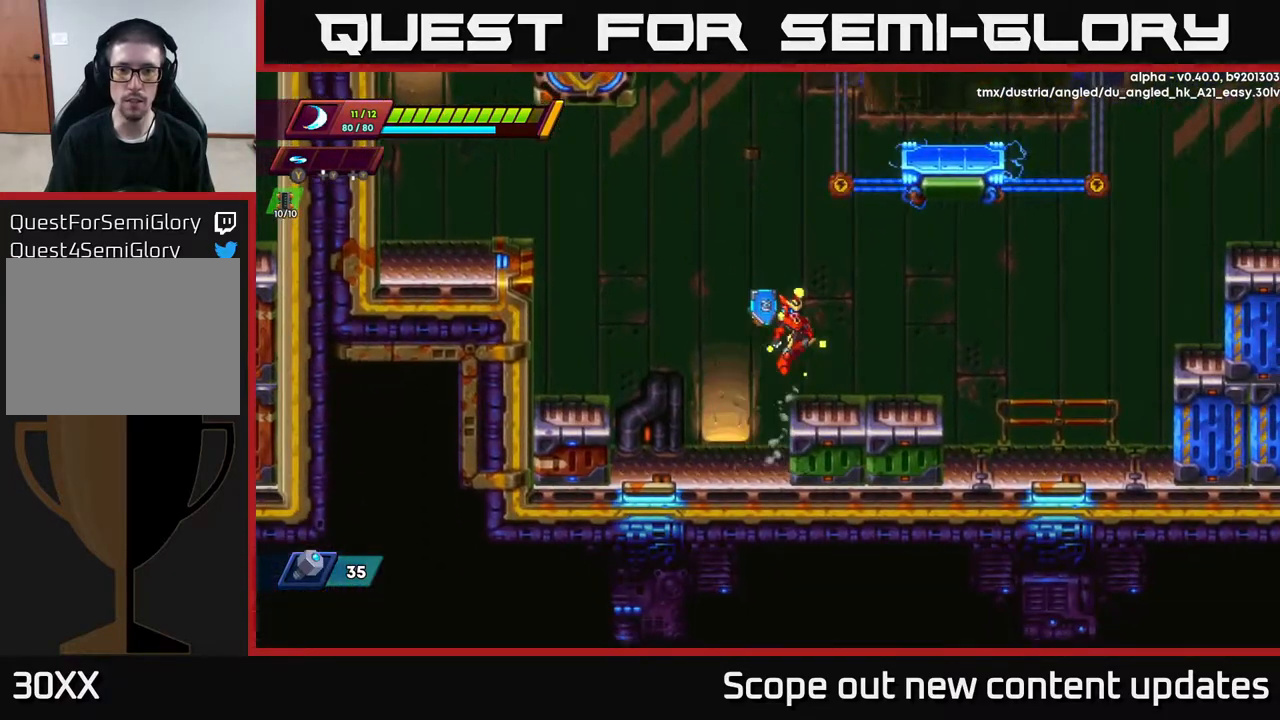
{"buttons": ["A", "R2", "DPAD_RIGHT"], "left_stick": "center", "right_stick": "center", "events": [[50, "A", "up"], [367, "R2", "down"], [450, "A", "down"]]}
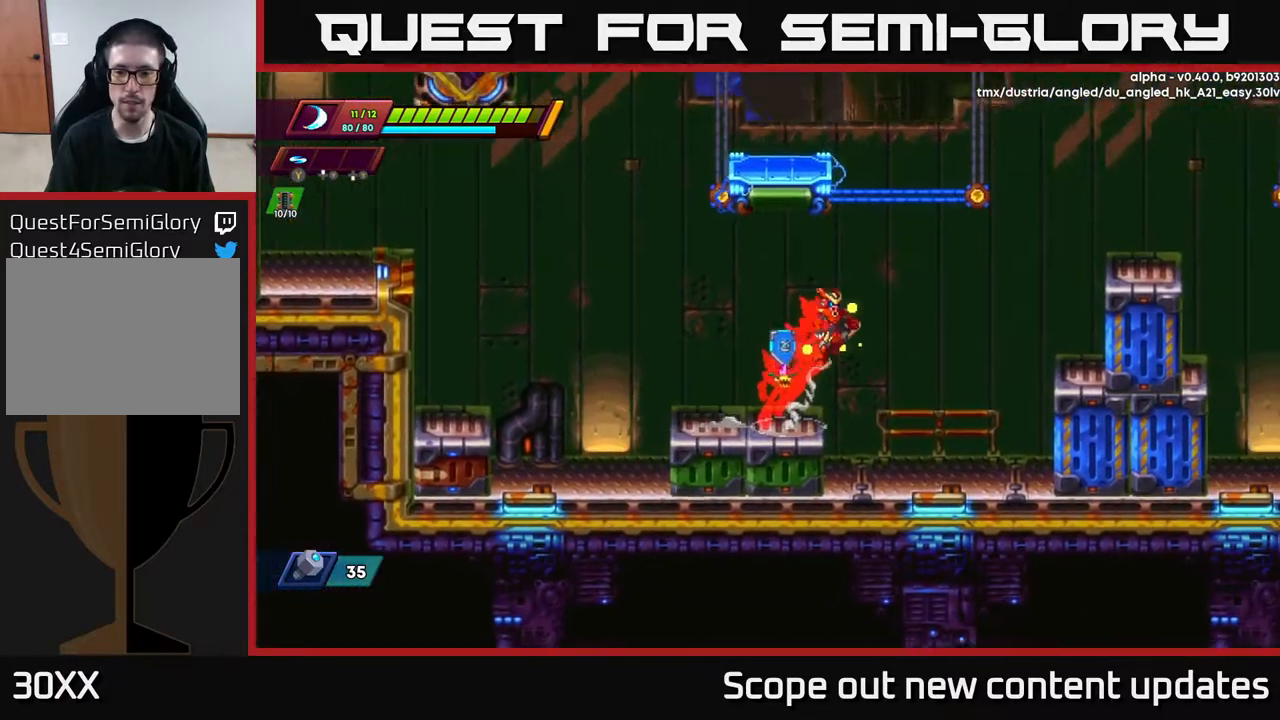
{"buttons": ["A", "DPAD_RIGHT"], "left_stick": "center", "right_stick": "center", "events": [[17, "A", "up"], [67, "R2", "up"], [333, "DPAD_RIGHT", "up"], [433, "DPAD_RIGHT", "down"], [500, "A", "down"]]}
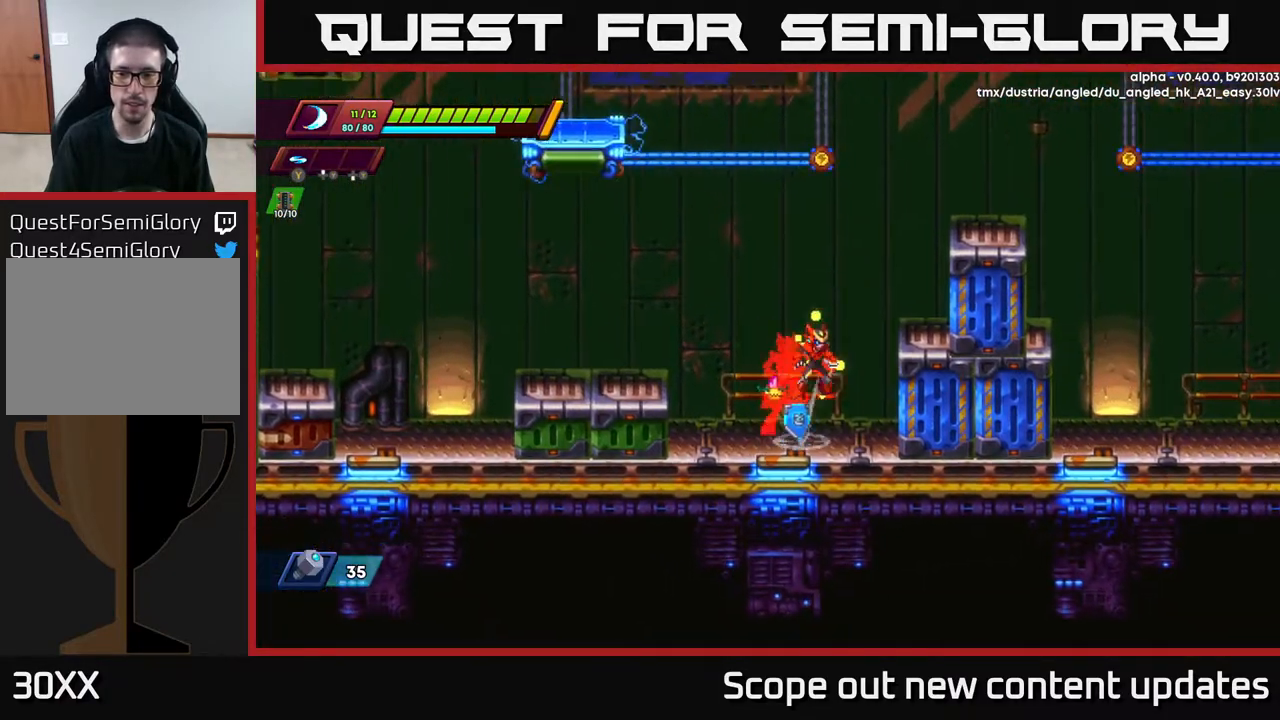
{"buttons": ["A", "R2", "DPAD_RIGHT"], "left_stick": "center", "right_stick": "center", "events": [[17, "R2", "down"], [267, "A", "up"], [450, "A", "down"]]}
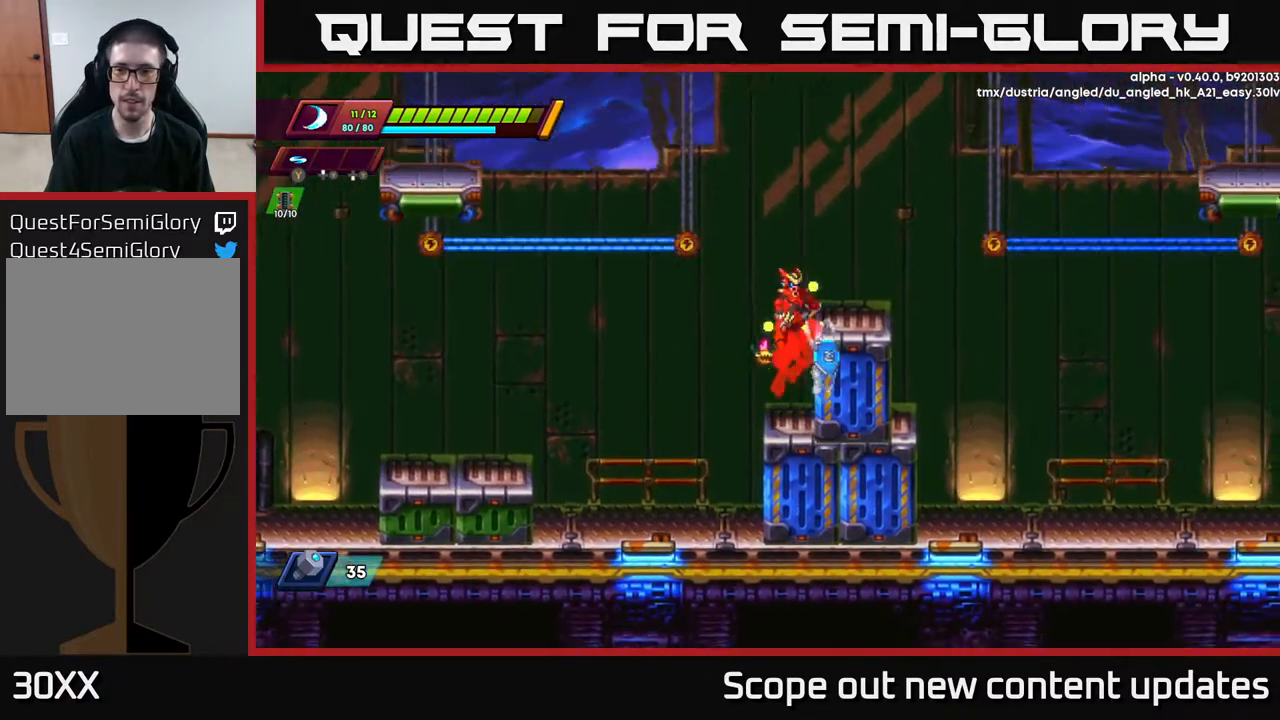
{"buttons": ["A", "R2", "DPAD_RIGHT"], "left_stick": "center", "right_stick": "center", "events": [[217, "A", "up"], [217, "R2", "up"], [383, "R2", "down"], [483, "A", "down"]]}
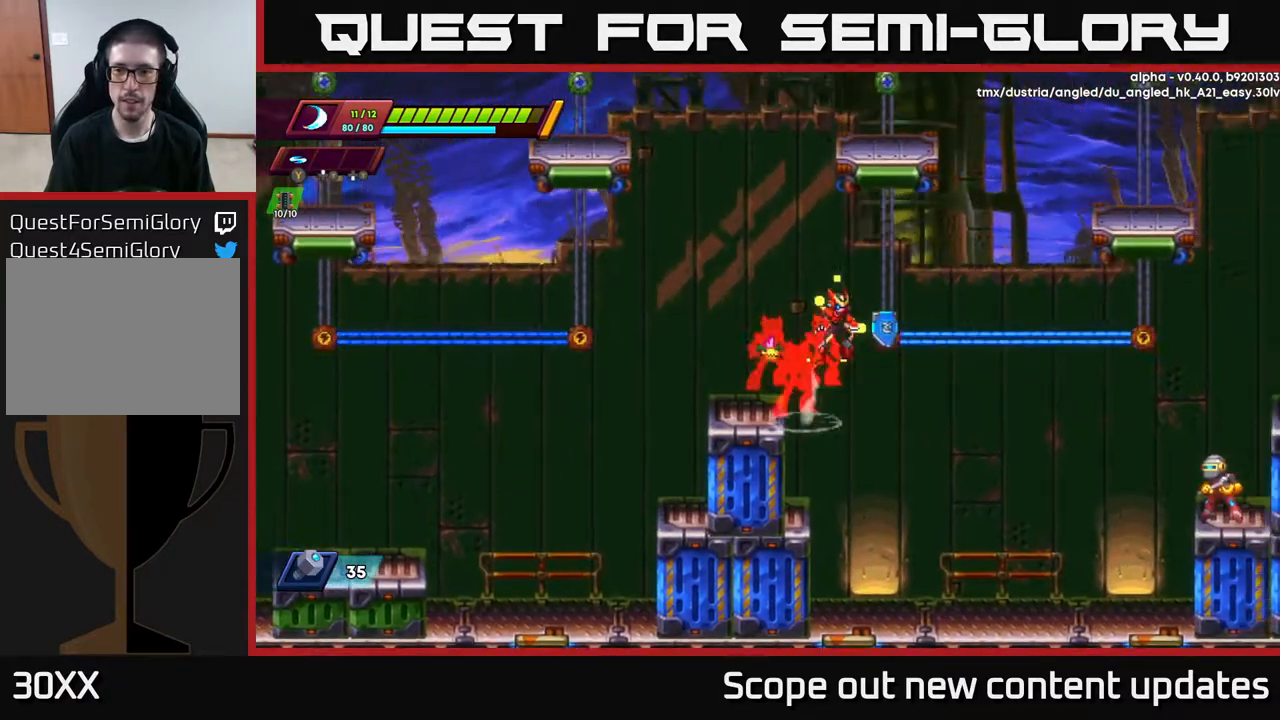
{"buttons": ["R2", "DPAD_RIGHT"], "left_stick": "center", "right_stick": "center", "events": [[100, "A", "up"]]}